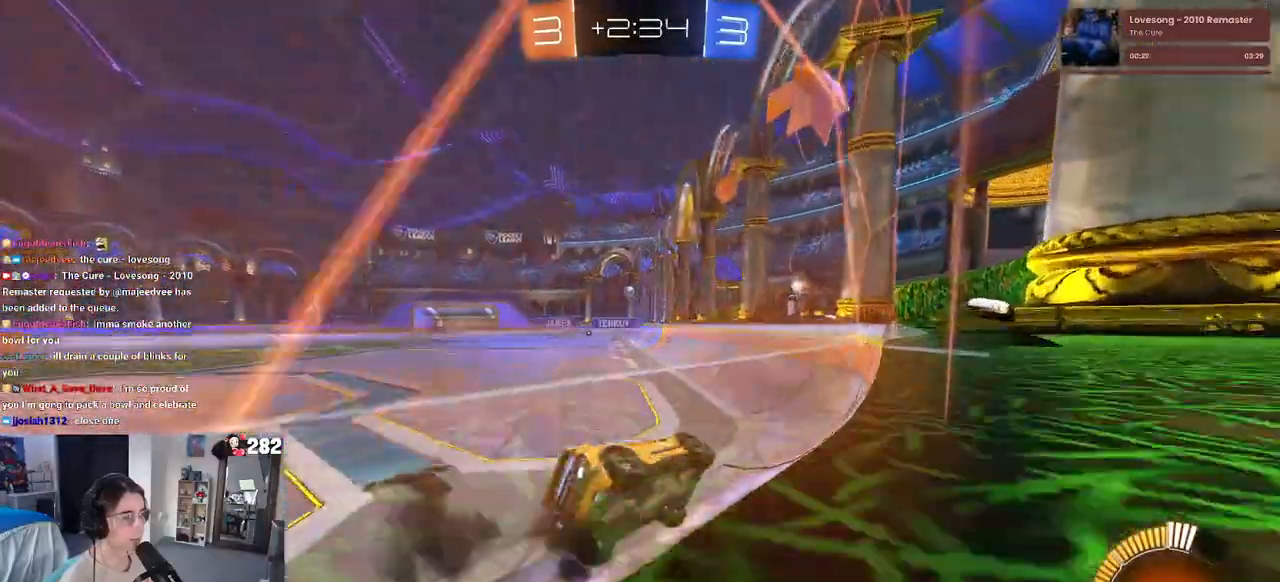
Gameplay with a controller (PlayStation layout); each line is a JSON object with the inputs held at the frame after it. "events" lists button and stick changes between this image and that frame as [ms after this image, input, new state], when the widget could be followed in between. Not read: L1 R1.
{"buttons": ["R2"], "left_stick": "center", "right_stick": "center", "events": [[17, "CROSS", "up"], [83, "left_stick", "center"], [333, "left_stick", "left"], [450, "left_stick", "center"]]}
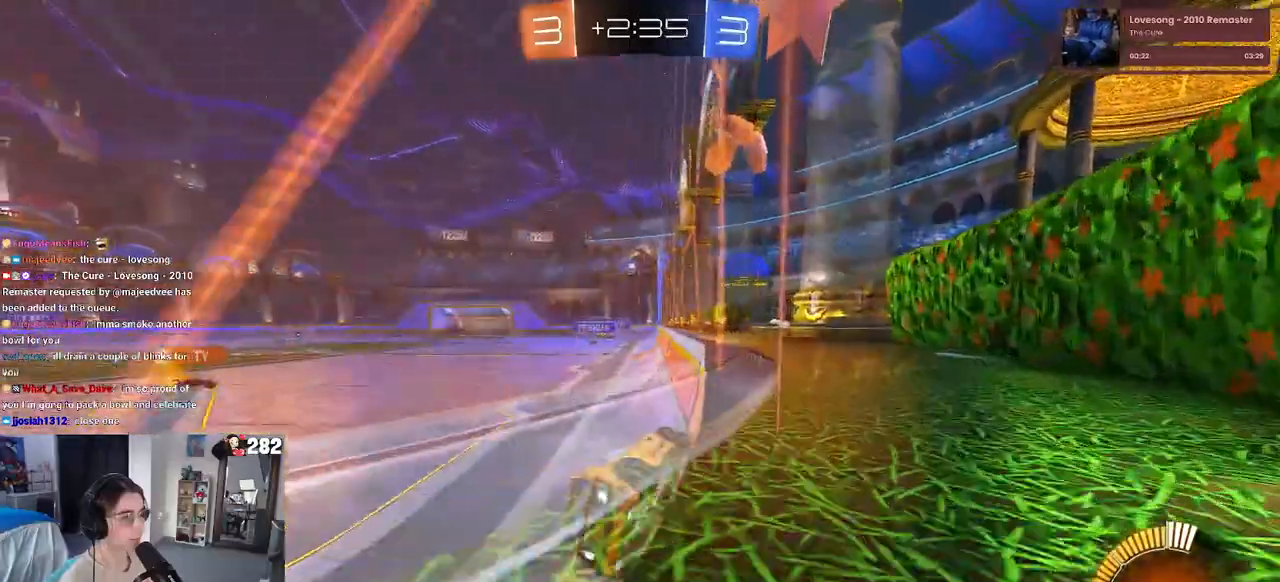
{"buttons": ["R2"], "left_stick": "center", "right_stick": "center", "events": [[33, "left_stick", "left"], [333, "left_stick", "center"]]}
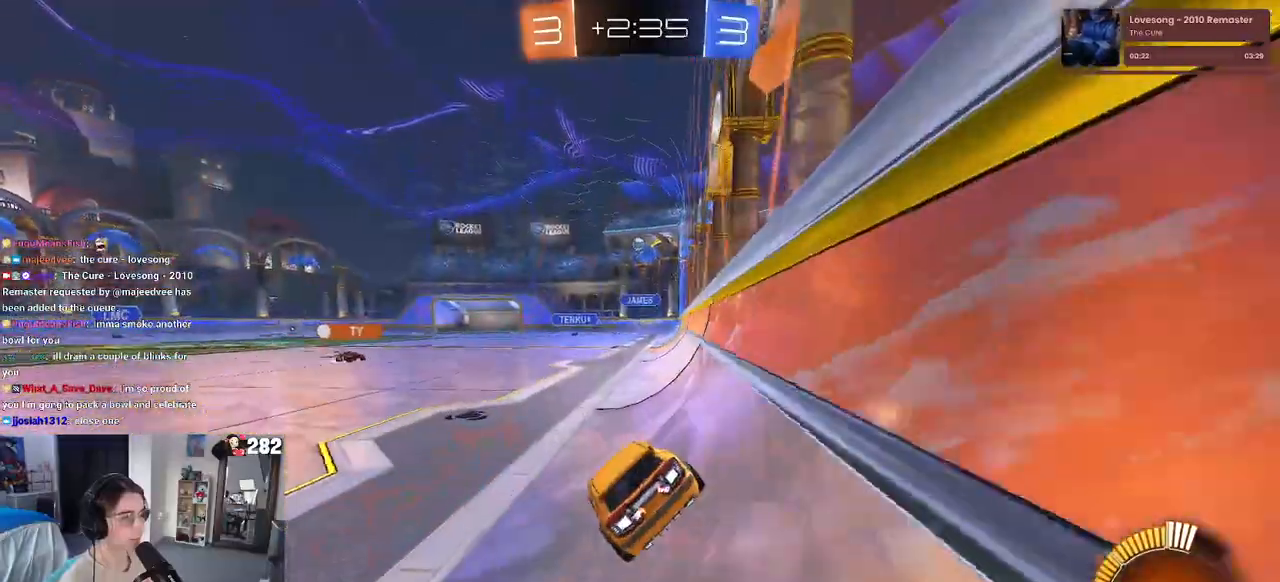
{"buttons": ["R2"], "left_stick": "left", "right_stick": "center", "events": [[33, "left_stick", "left"], [167, "R2", "up"], [200, "L2", "down"], [350, "R2", "down"], [383, "L2", "up"]]}
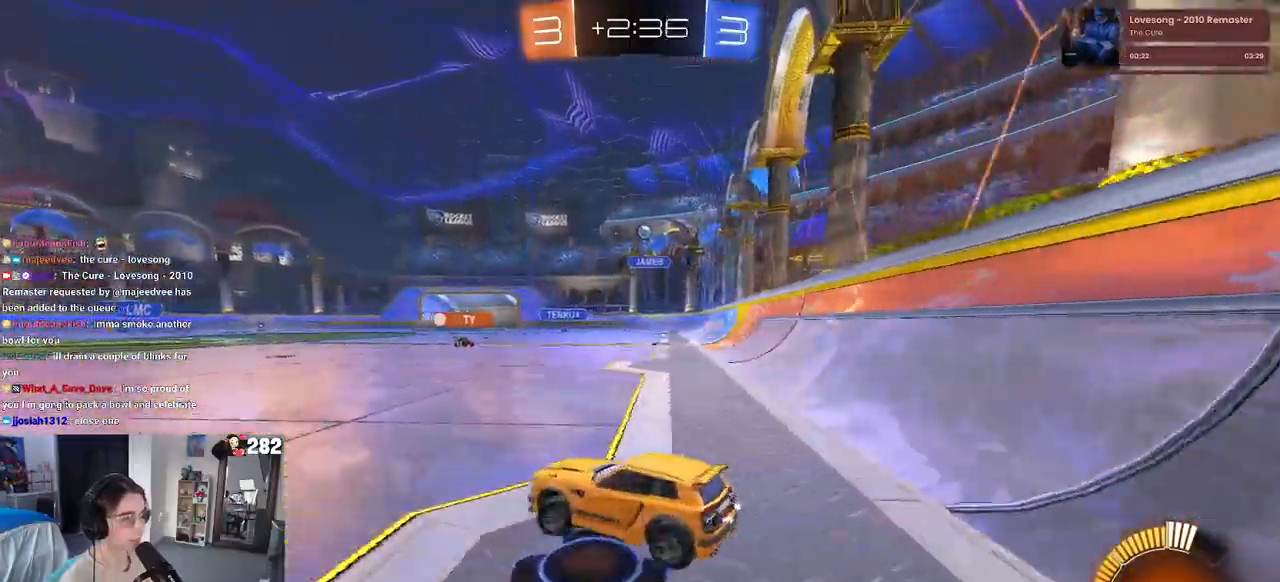
{"buttons": ["R2"], "left_stick": "right", "right_stick": "center", "events": [[133, "left_stick", "center"], [267, "left_stick", "right"]]}
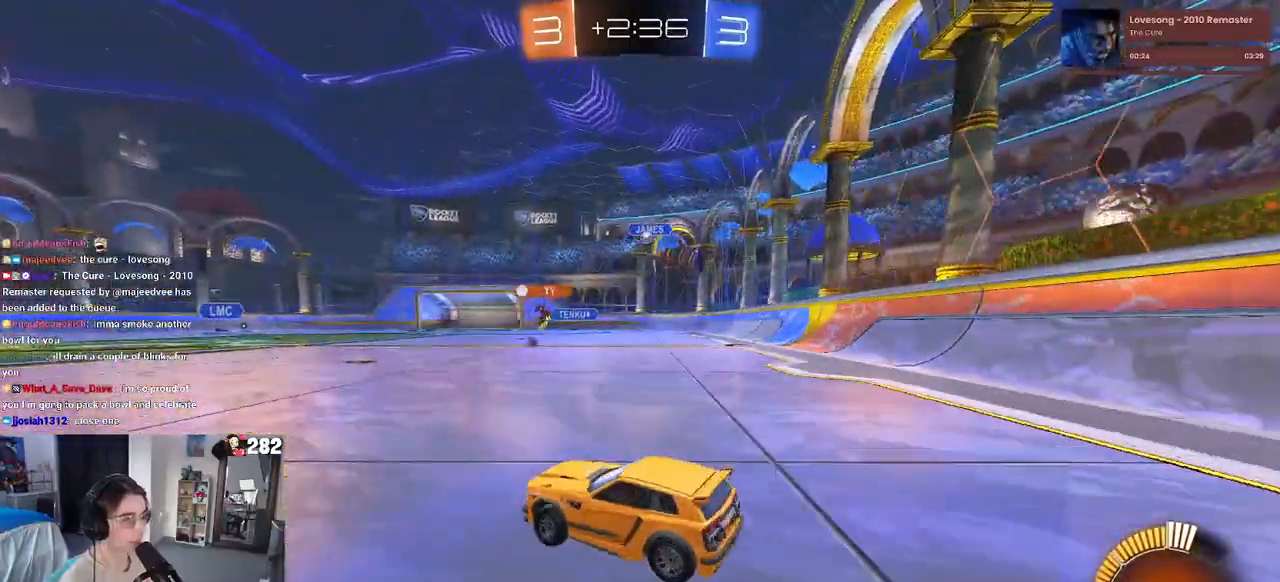
{"buttons": ["CROSS", "L2", "R2"], "left_stick": "down-right", "right_stick": "center", "events": [[117, "left_stick", "center"], [317, "R2", "up"], [333, "L2", "down"], [433, "left_stick", "down-right"], [450, "CROSS", "down"], [450, "R2", "down"]]}
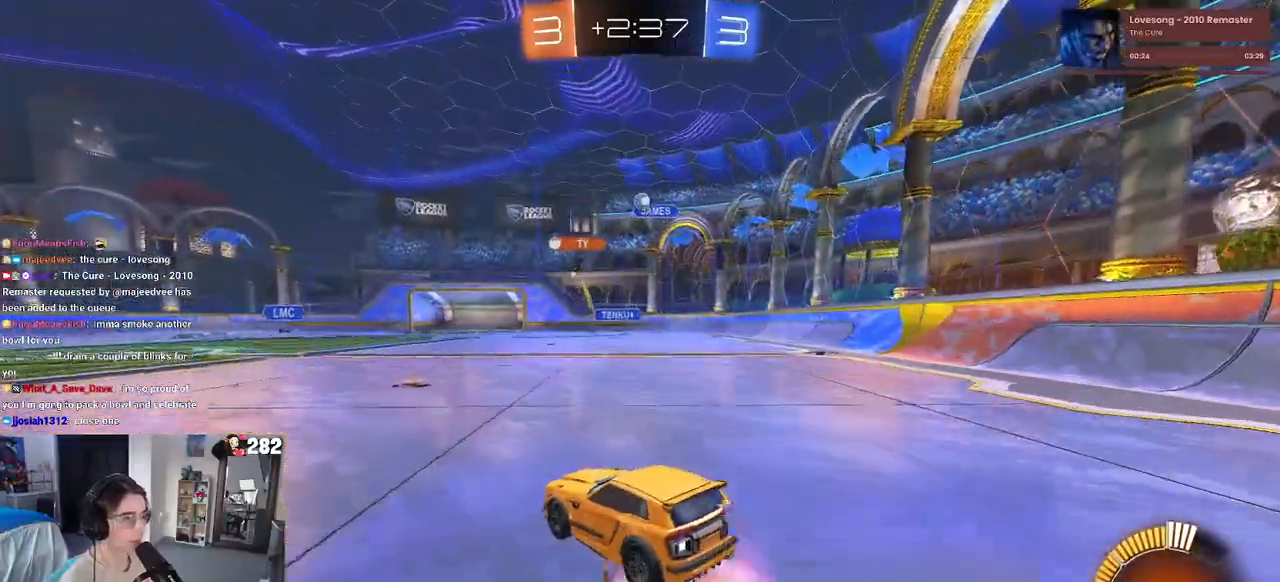
{"buttons": ["R2"], "left_stick": "down-left", "right_stick": "center", "events": [[33, "L2", "up"], [117, "CROSS", "up"], [133, "left_stick", "center"], [167, "CROSS", "down"], [217, "left_stick", "right"], [367, "CROSS", "up"], [367, "left_stick", "center"], [450, "left_stick", "down-left"]]}
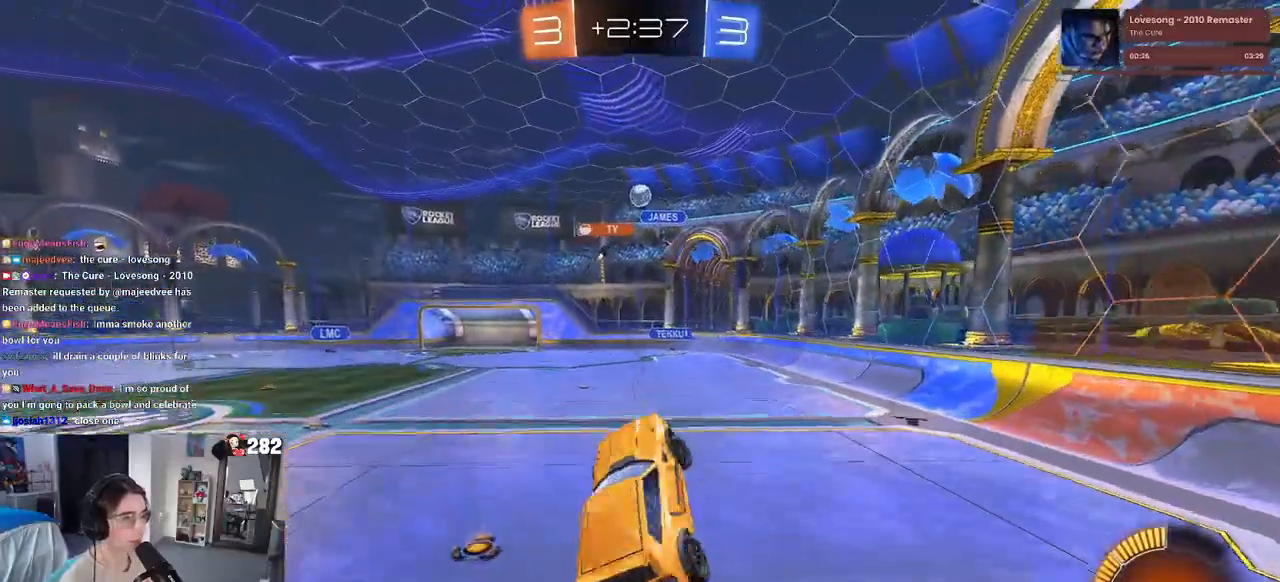
{"buttons": ["R2"], "left_stick": "right", "right_stick": "center", "events": [[67, "left_stick", "right"], [300, "left_stick", "left"], [450, "left_stick", "center"], [500, "left_stick", "right"]]}
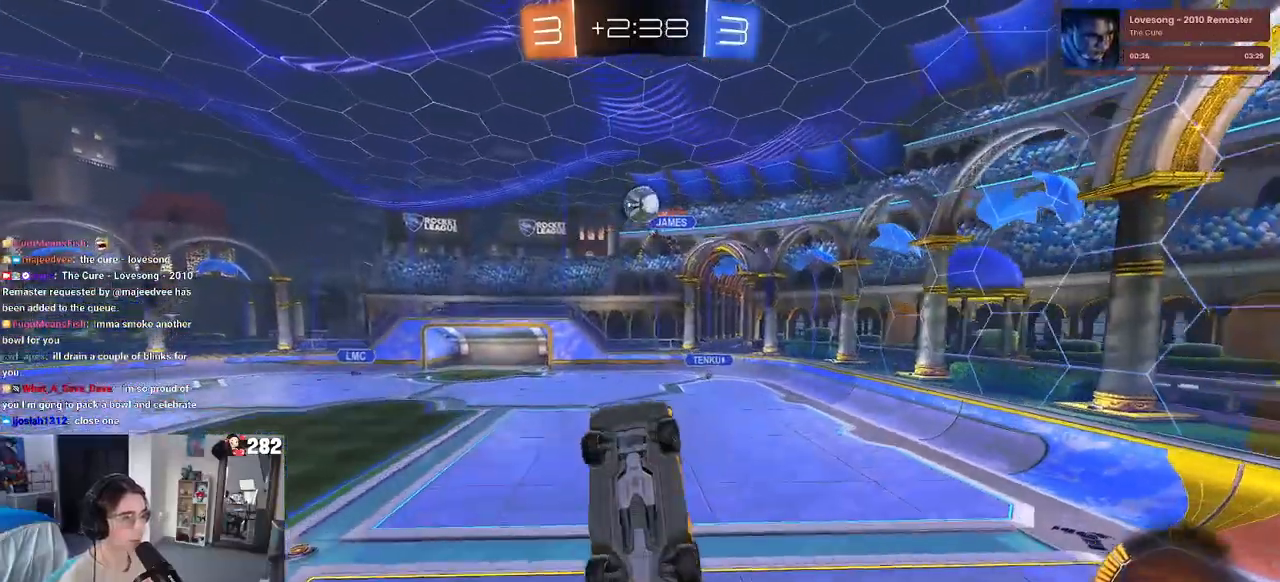
{"buttons": [], "left_stick": "up-right", "right_stick": "center", "events": [[33, "R2", "up"], [50, "left_stick", "down-right"], [283, "left_stick", "right"], [400, "left_stick", "up-right"]]}
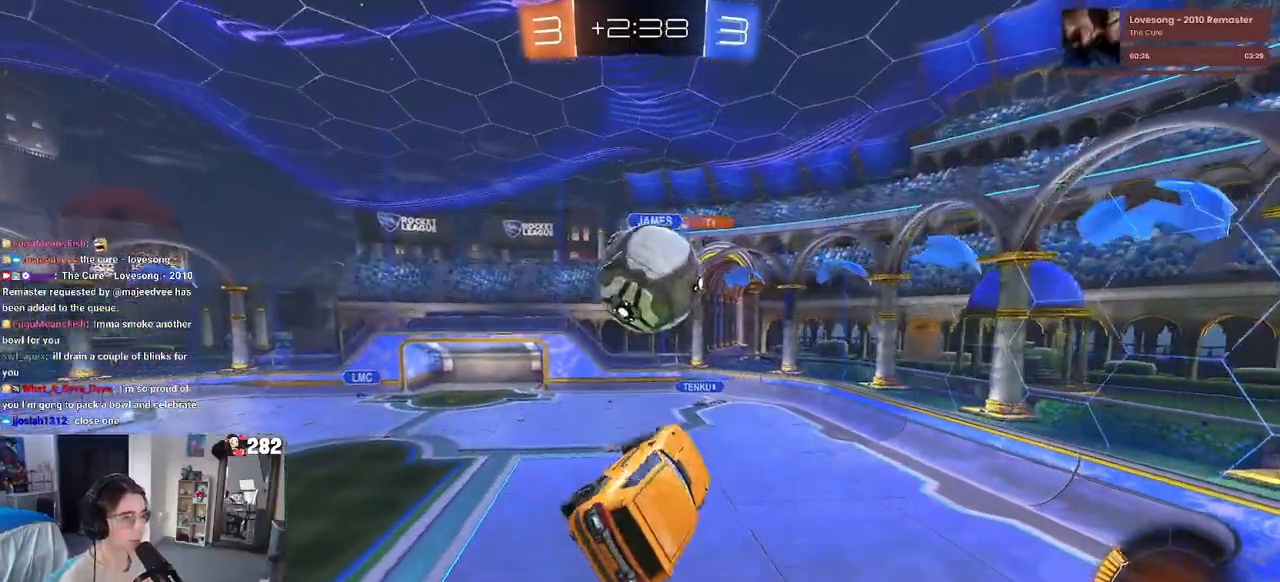
{"buttons": [], "left_stick": "left", "right_stick": "center", "events": [[133, "left_stick", "center"], [317, "left_stick", "up-left"], [467, "left_stick", "left"]]}
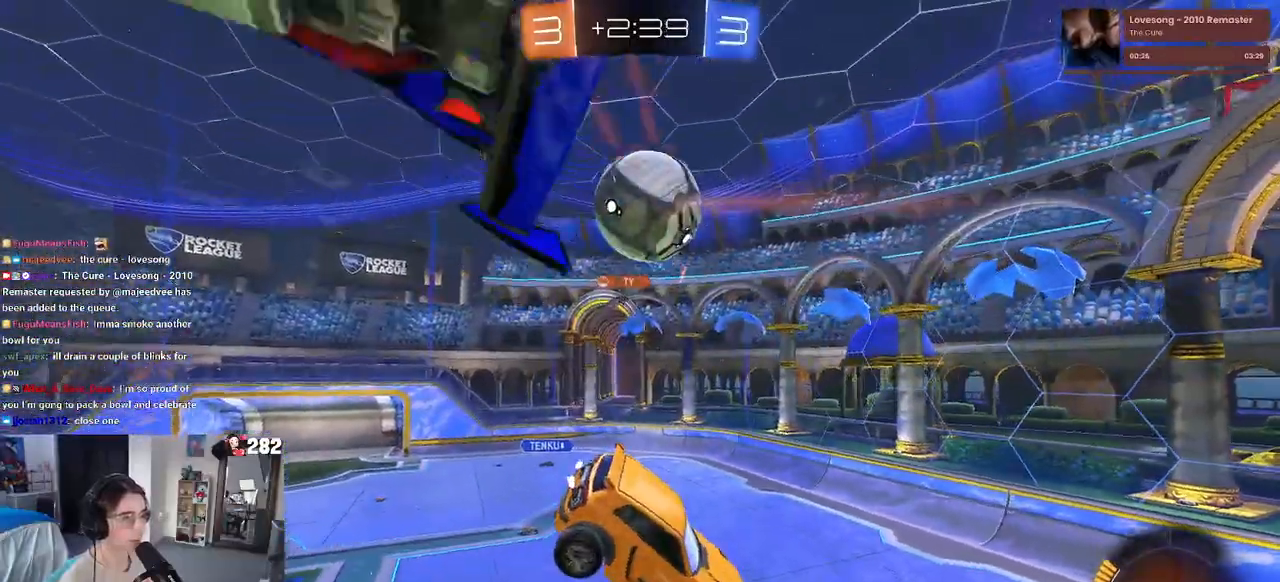
{"buttons": ["SQUARE"], "left_stick": "left", "right_stick": "center", "events": [[500, "SQUARE", "down"]]}
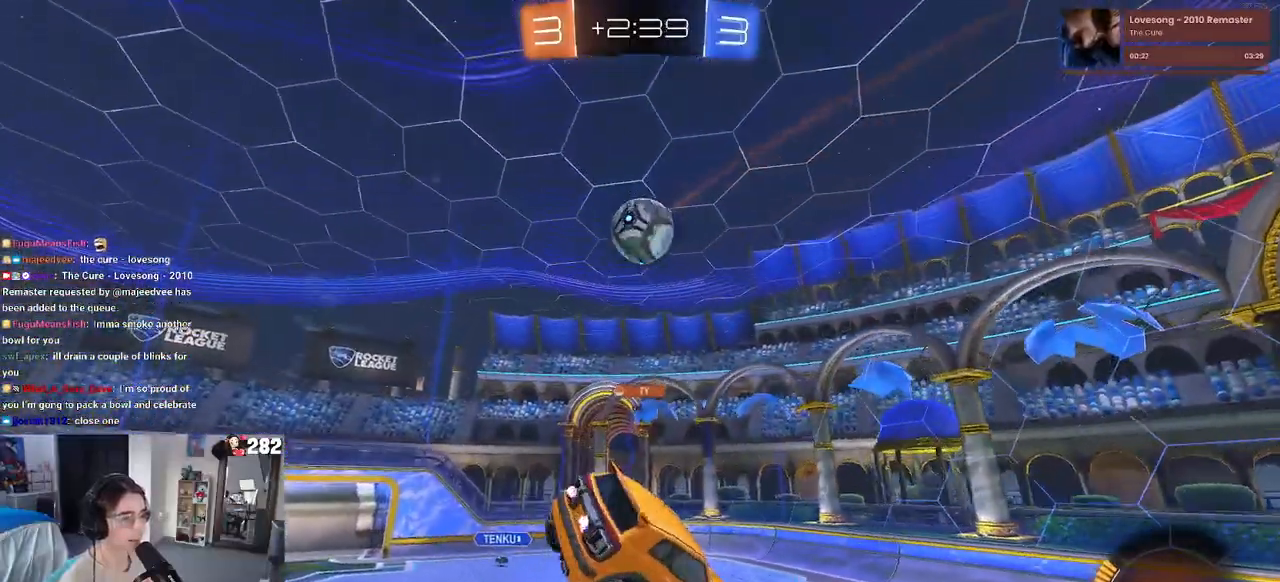
{"buttons": ["R2"], "left_stick": "left", "right_stick": "center", "events": [[50, "R2", "down"], [100, "SQUARE", "up"], [167, "left_stick", "center"], [383, "left_stick", "left"]]}
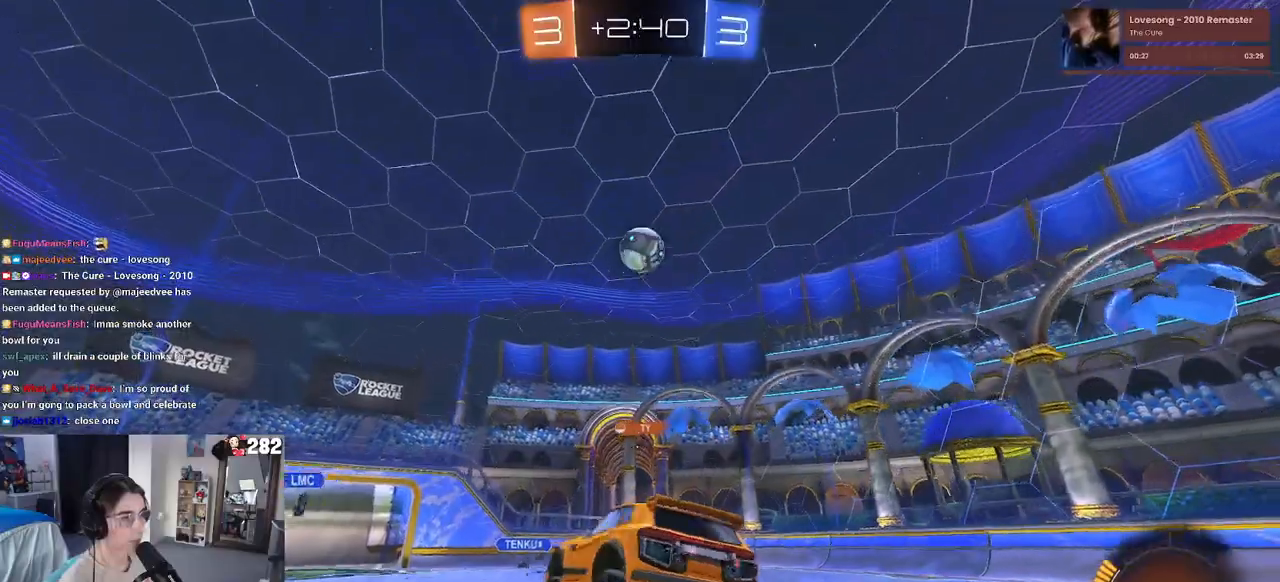
{"buttons": ["R2"], "left_stick": "left", "right_stick": "center", "events": []}
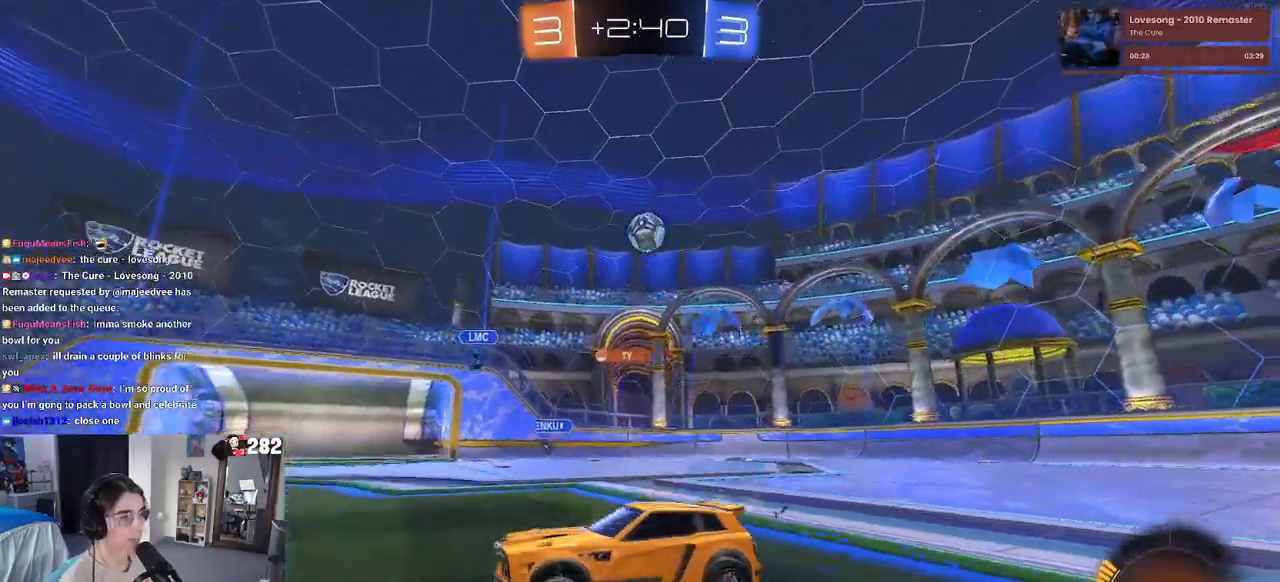
{"buttons": ["R2"], "left_stick": "left", "right_stick": "center", "events": [[300, "left_stick", "center"], [400, "left_stick", "left"]]}
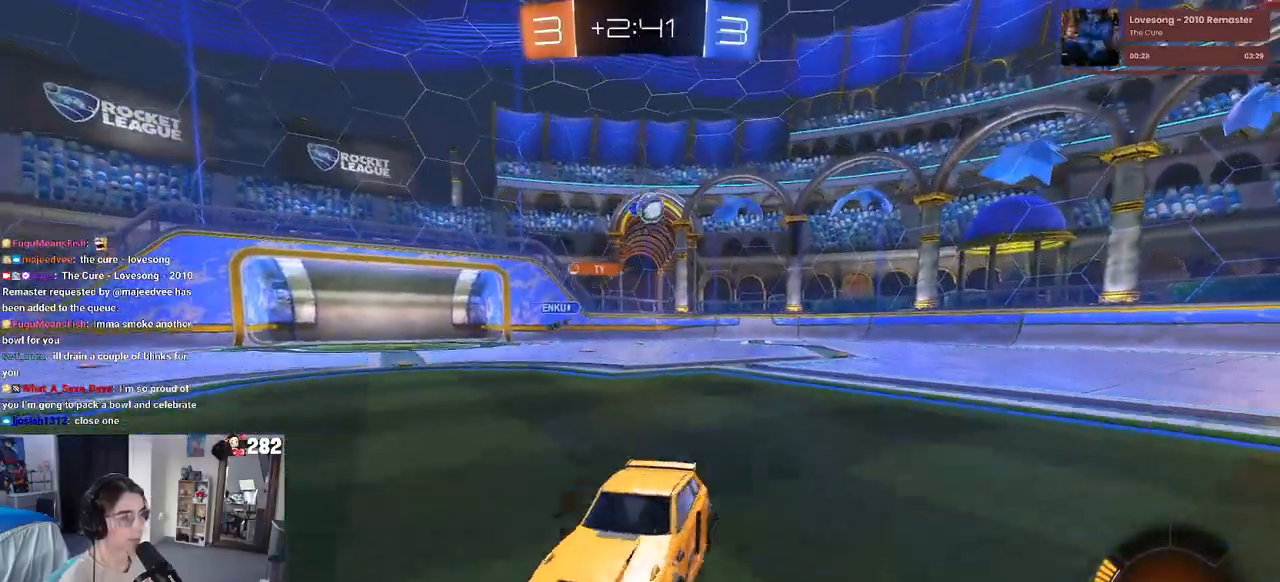
{"buttons": ["R2"], "left_stick": "left", "right_stick": "center", "events": [[117, "left_stick", "center"], [483, "left_stick", "left"]]}
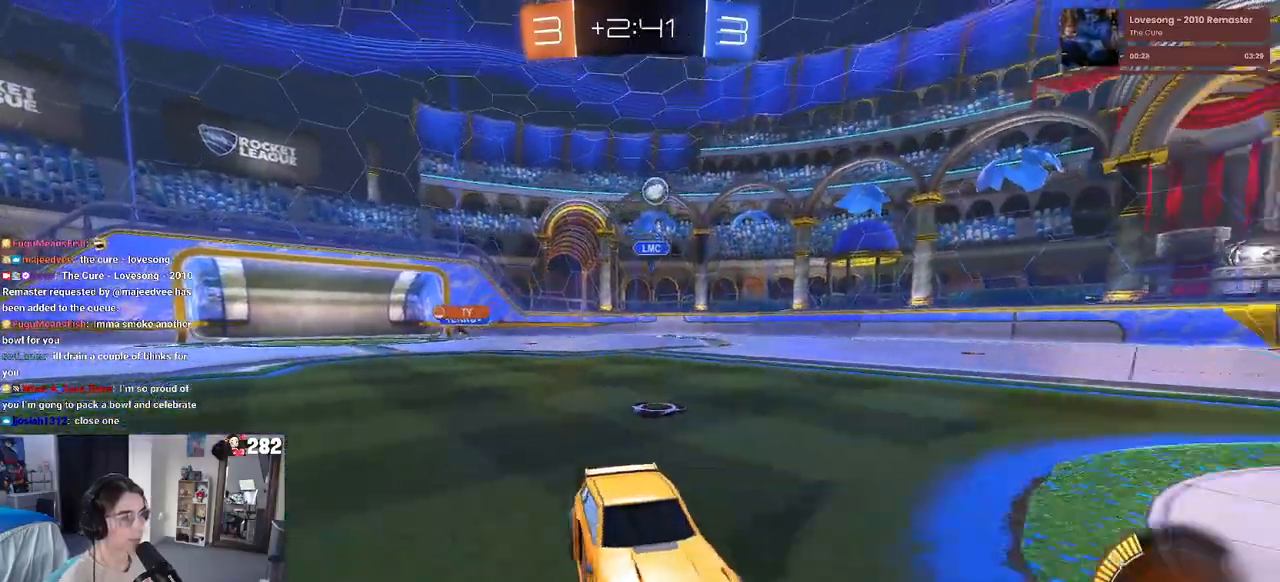
{"buttons": ["R2"], "left_stick": "center", "right_stick": "center", "events": [[367, "left_stick", "center"]]}
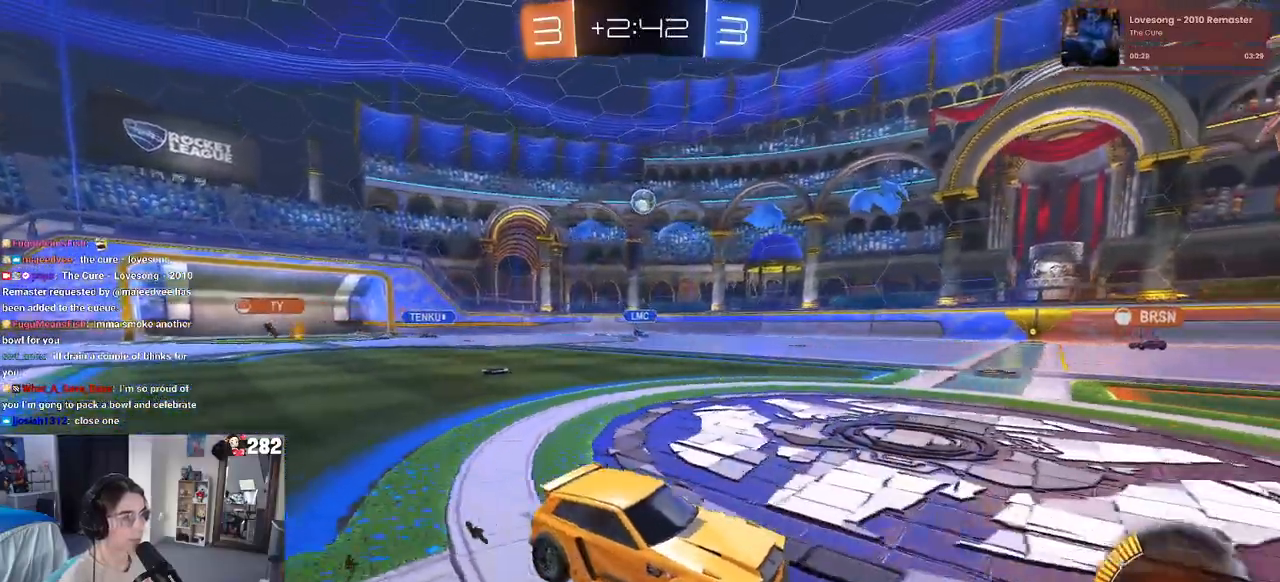
{"buttons": ["R2"], "left_stick": "center", "right_stick": "center", "events": [[350, "left_stick", "left"], [467, "left_stick", "center"]]}
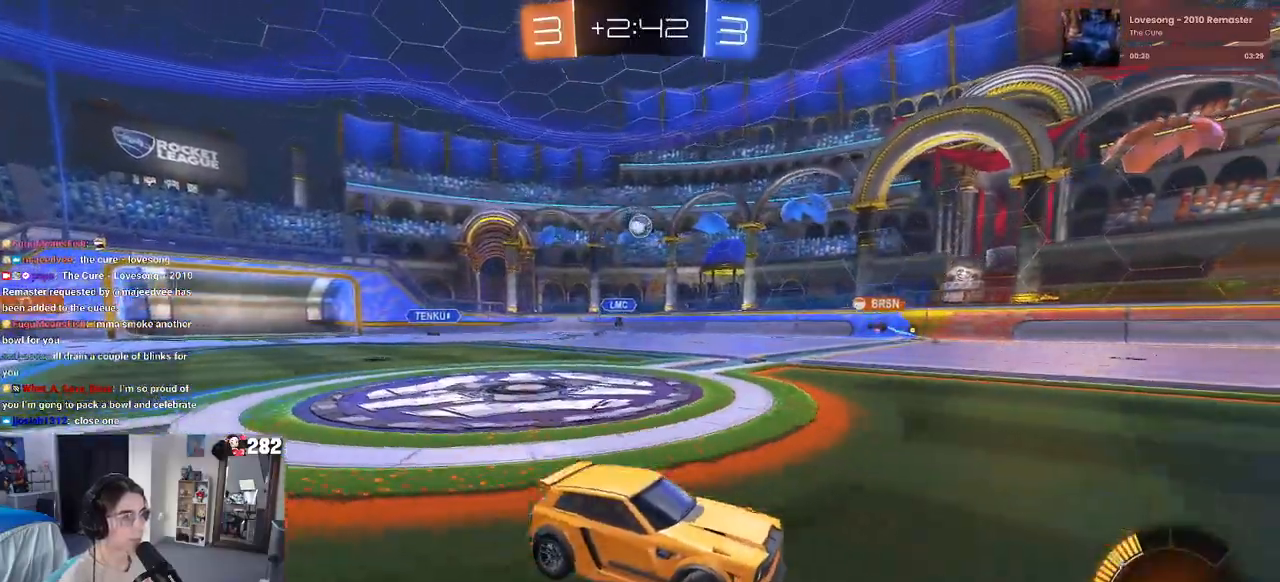
{"buttons": ["R2"], "left_stick": "left", "right_stick": "center", "events": [[67, "left_stick", "left"], [183, "SQUARE", "down"], [267, "SQUARE", "up"], [267, "left_stick", "center"], [383, "left_stick", "left"]]}
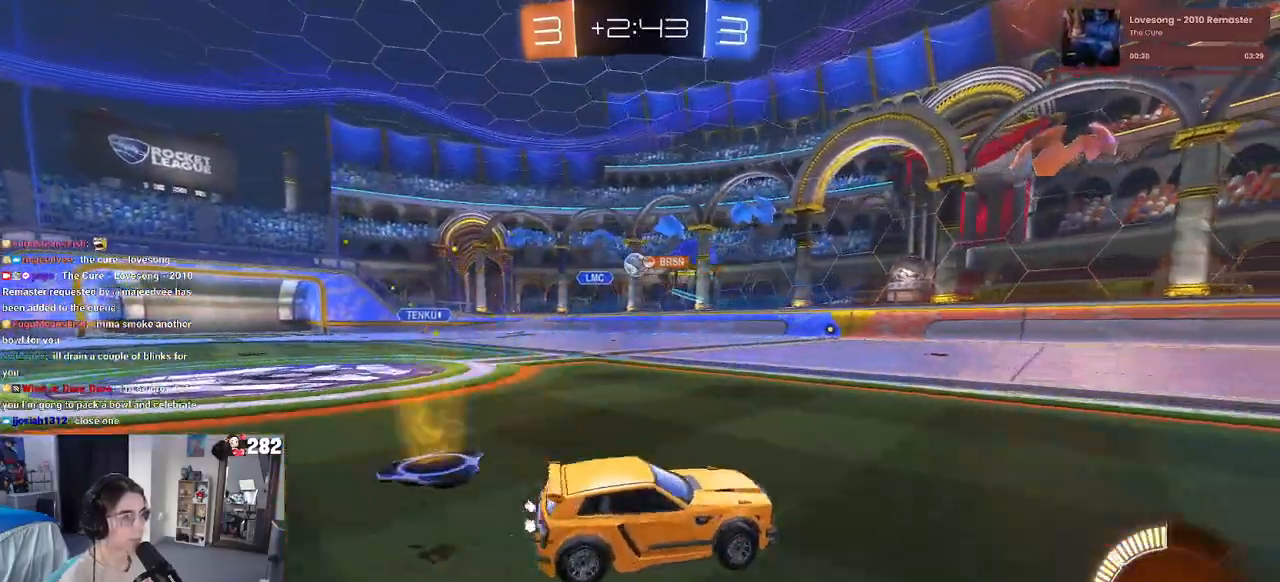
{"buttons": ["R2"], "left_stick": "left", "right_stick": "center", "events": []}
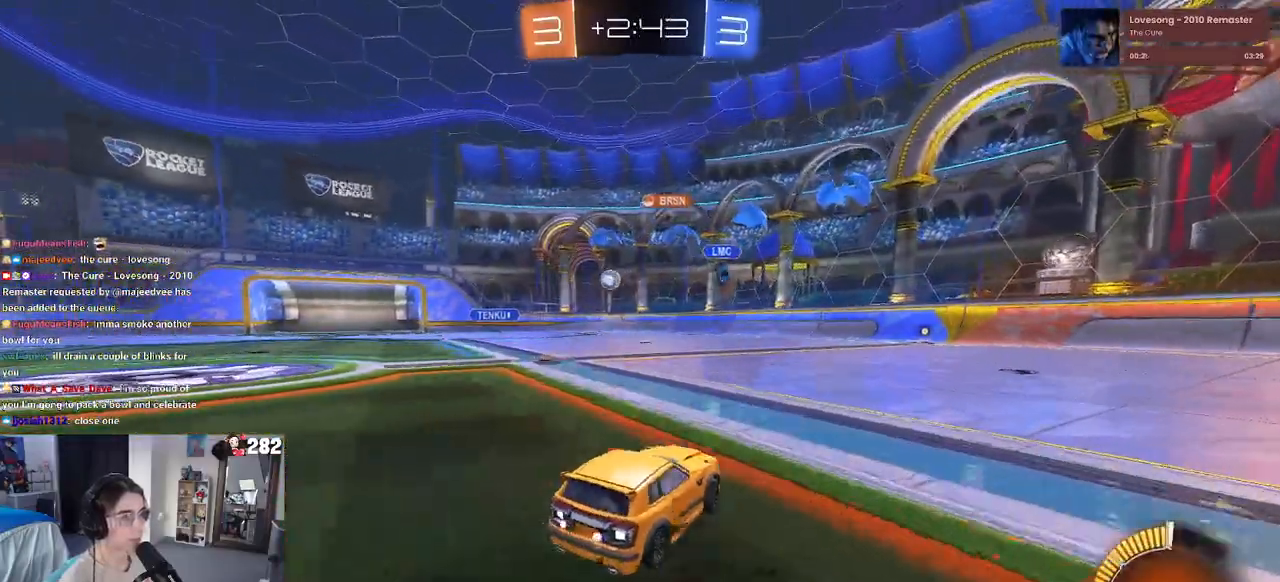
{"buttons": ["R2"], "left_stick": "left", "right_stick": "center", "events": [[133, "left_stick", "center"], [350, "left_stick", "left"]]}
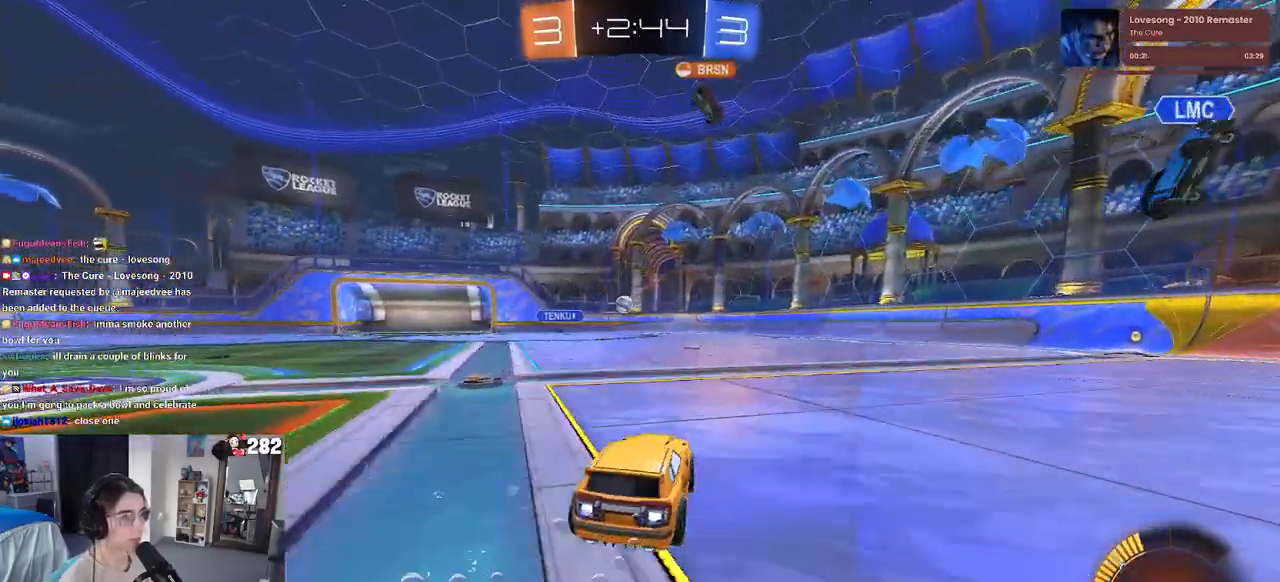
{"buttons": ["R2"], "left_stick": "center", "right_stick": "center", "events": [[50, "left_stick", "center"]]}
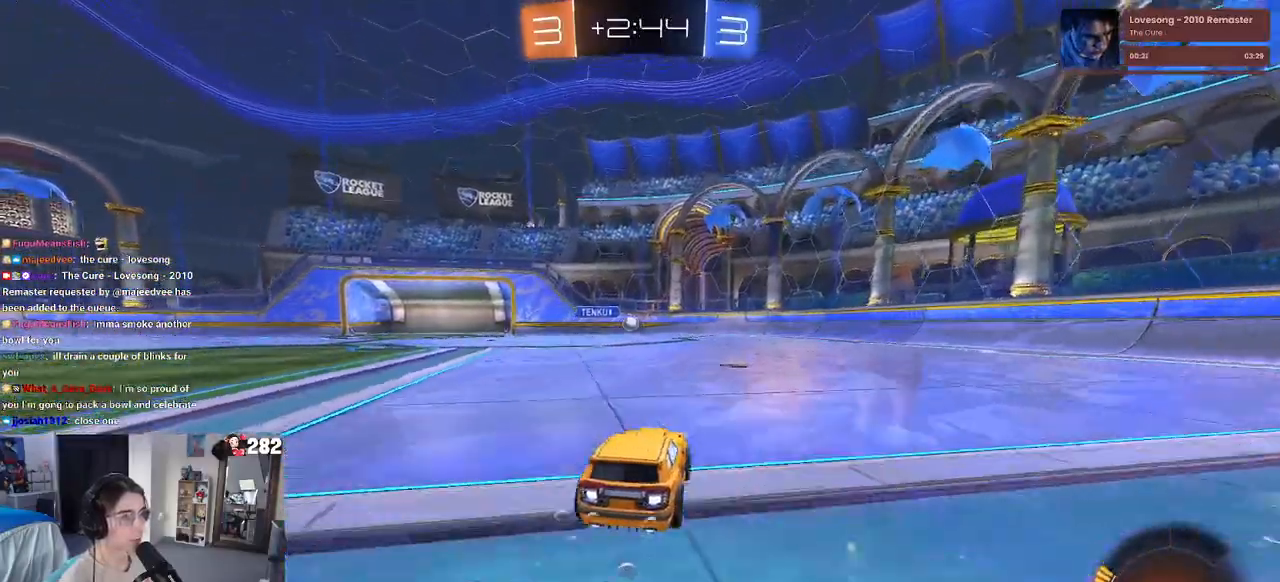
{"buttons": ["R2"], "left_stick": "center", "right_stick": "center", "events": []}
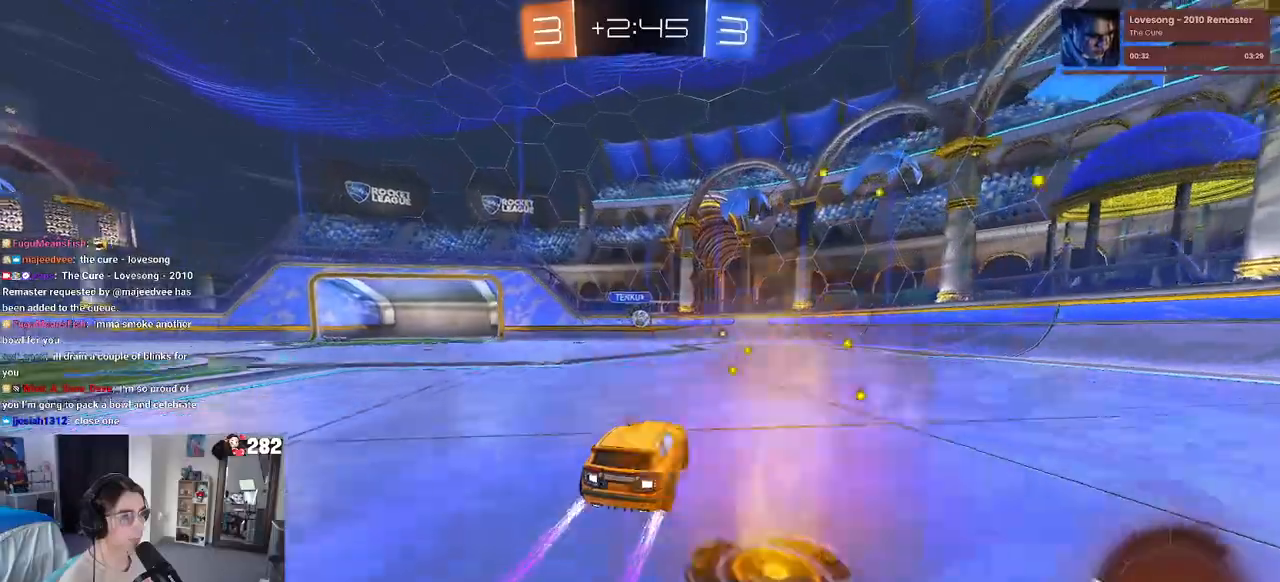
{"buttons": ["R2"], "left_stick": "center", "right_stick": "center", "events": [[167, "left_stick", "right"], [317, "left_stick", "center"]]}
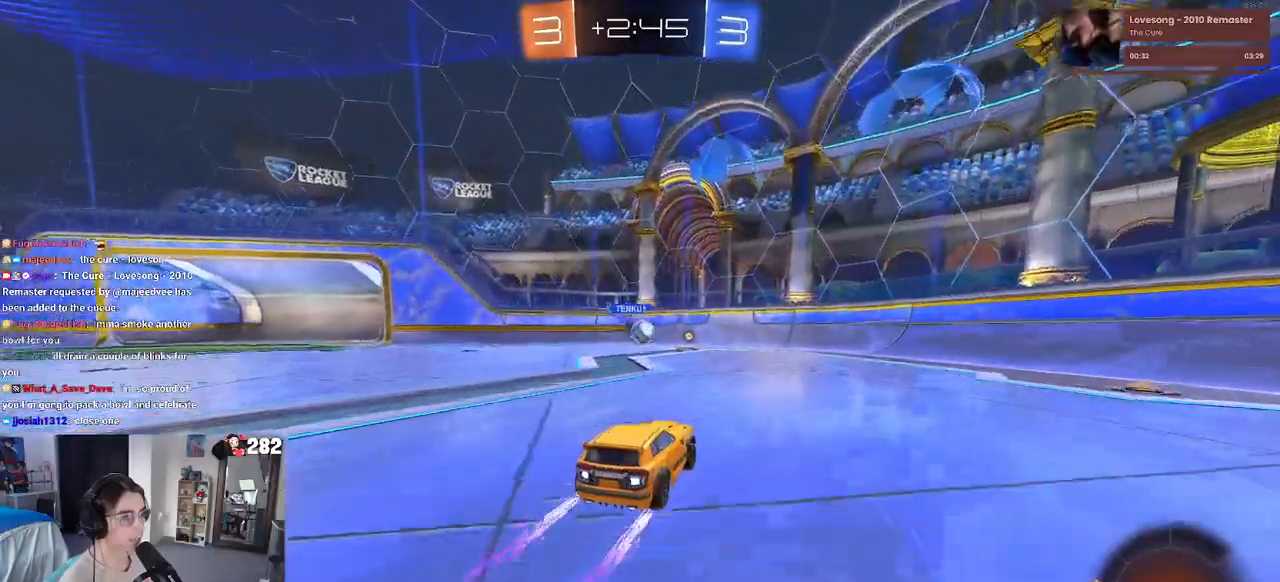
{"buttons": ["CROSS", "R2"], "left_stick": "down-left", "right_stick": "center", "events": [[167, "left_stick", "right"], [250, "left_stick", "center"], [317, "left_stick", "left"], [433, "left_stick", "down-left"], [467, "CROSS", "down"]]}
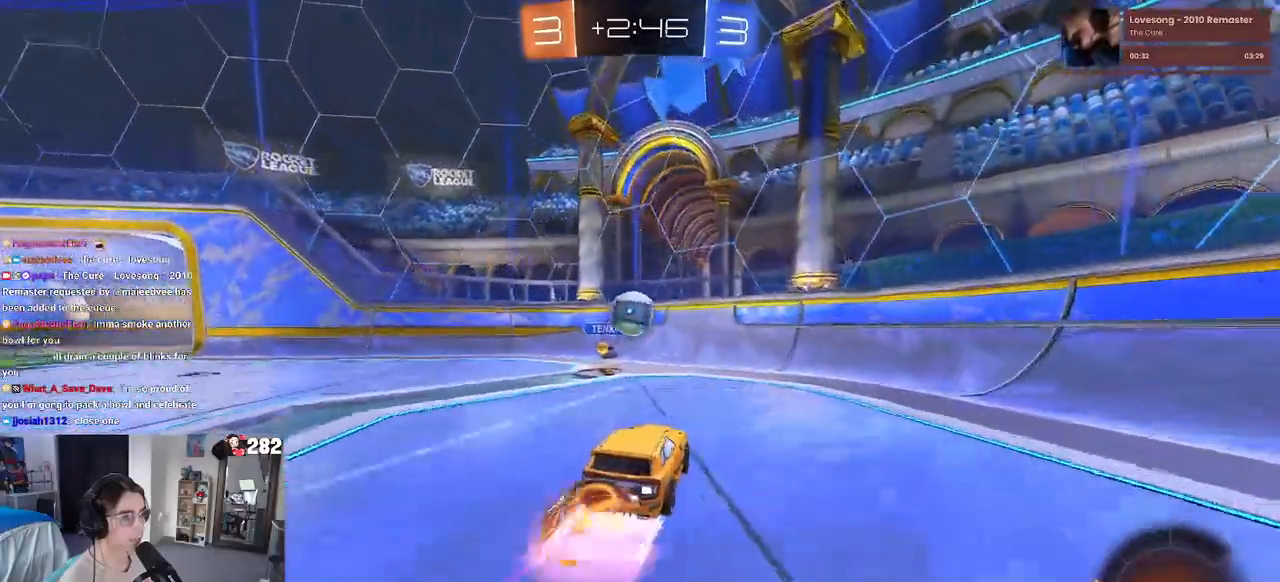
{"buttons": [], "left_stick": "up", "right_stick": "center", "events": [[100, "left_stick", "center"], [133, "CROSS", "up"], [283, "left_stick", "up-left"], [350, "R2", "up"], [467, "left_stick", "up"]]}
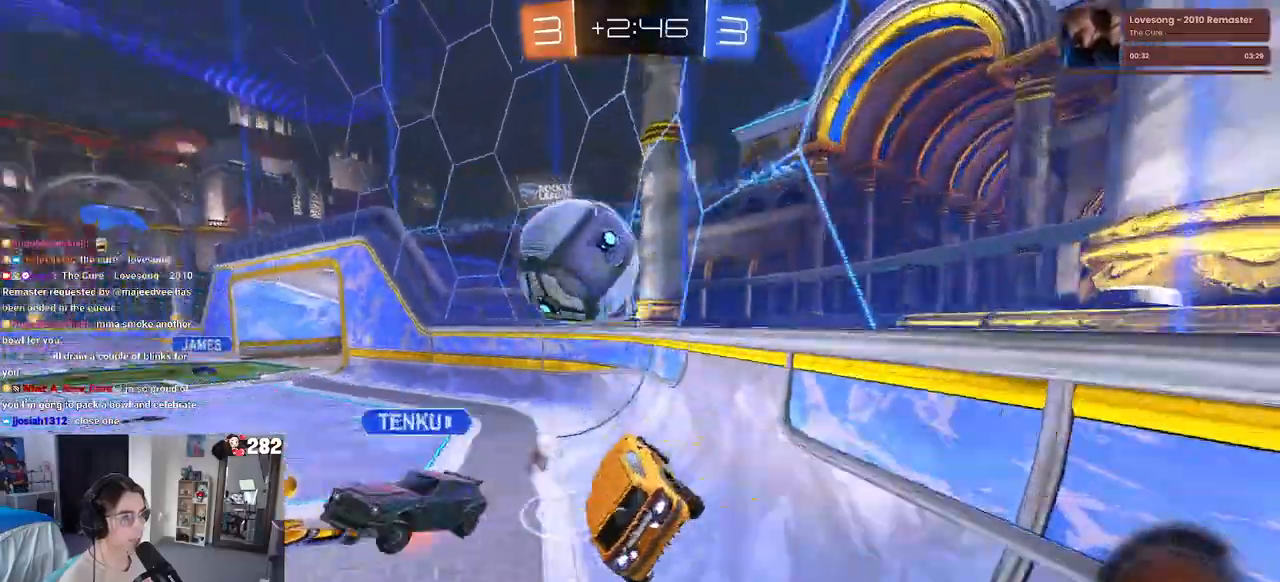
{"buttons": ["R2"], "left_stick": "left", "right_stick": "center", "events": [[33, "R2", "down"], [150, "left_stick", "left"], [300, "SQUARE", "down"], [433, "SQUARE", "up"]]}
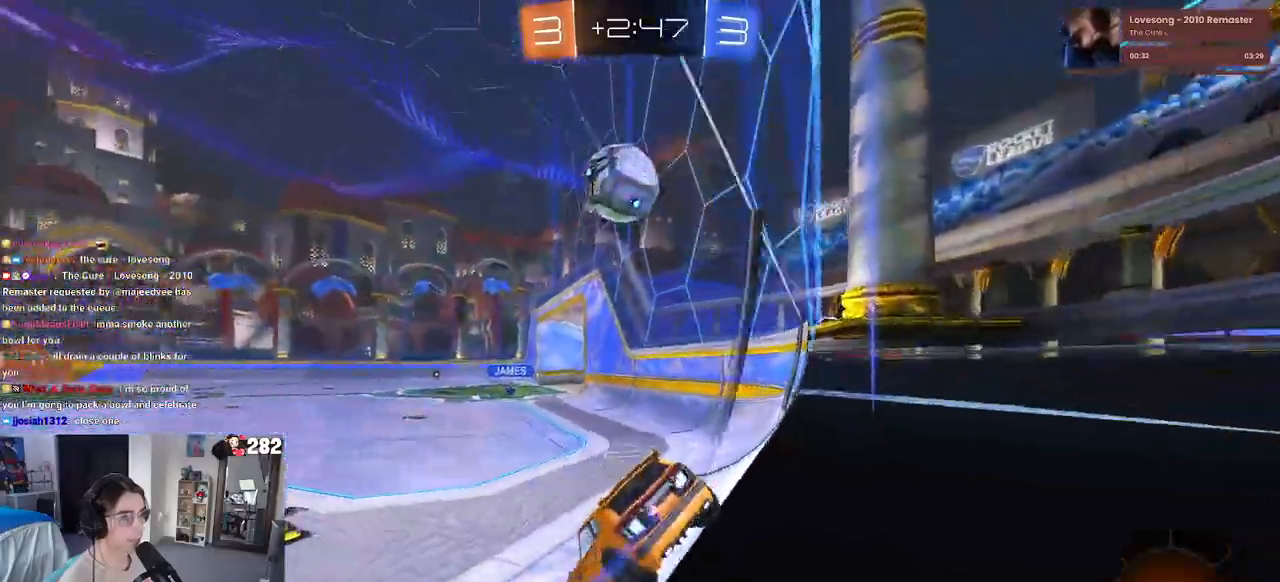
{"buttons": ["SQUARE", "R2"], "left_stick": "left", "right_stick": "center", "events": [[167, "R2", "up"], [467, "R2", "down"], [467, "SQUARE", "down"]]}
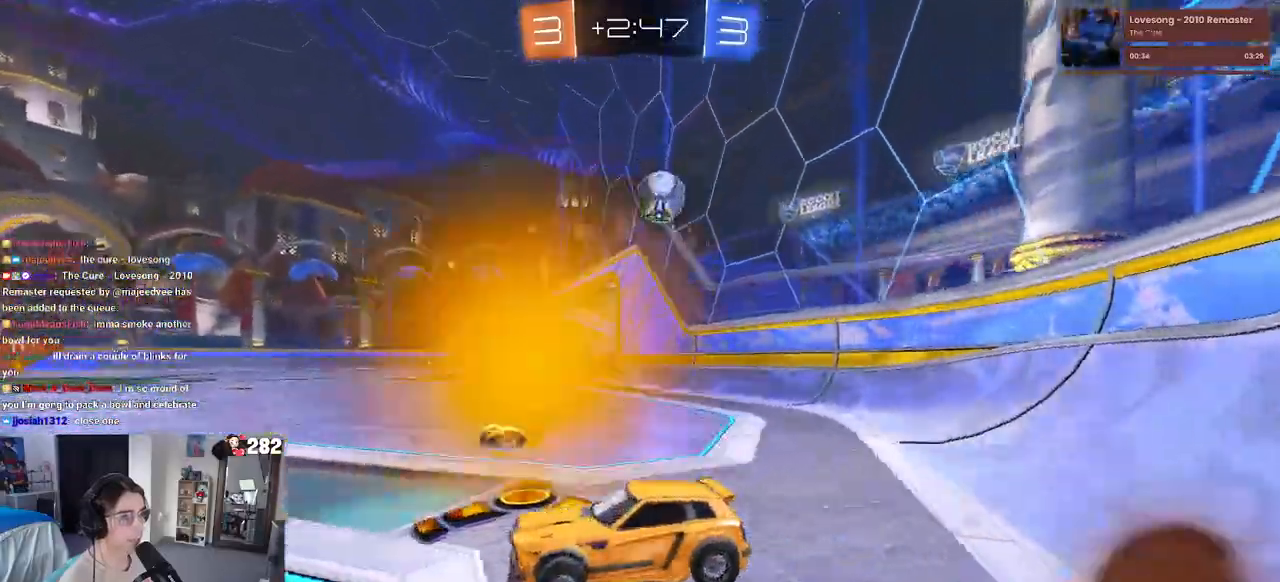
{"buttons": ["R2"], "left_stick": "left", "right_stick": "center", "events": [[83, "SQUARE", "up"]]}
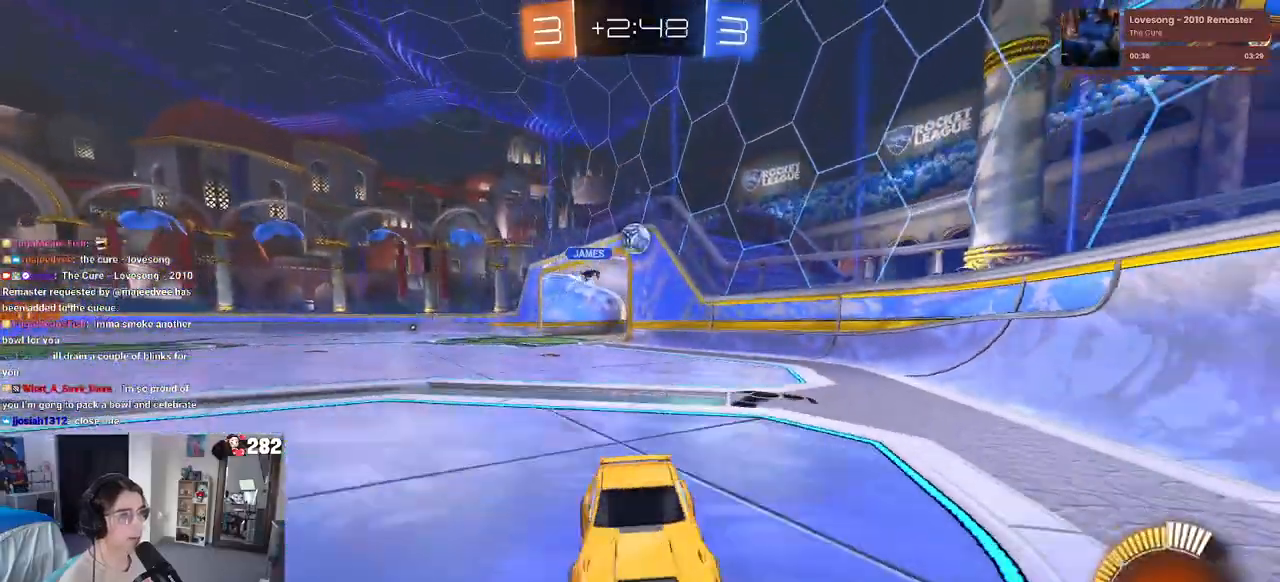
{"buttons": ["R2"], "left_stick": "left", "right_stick": "center", "events": []}
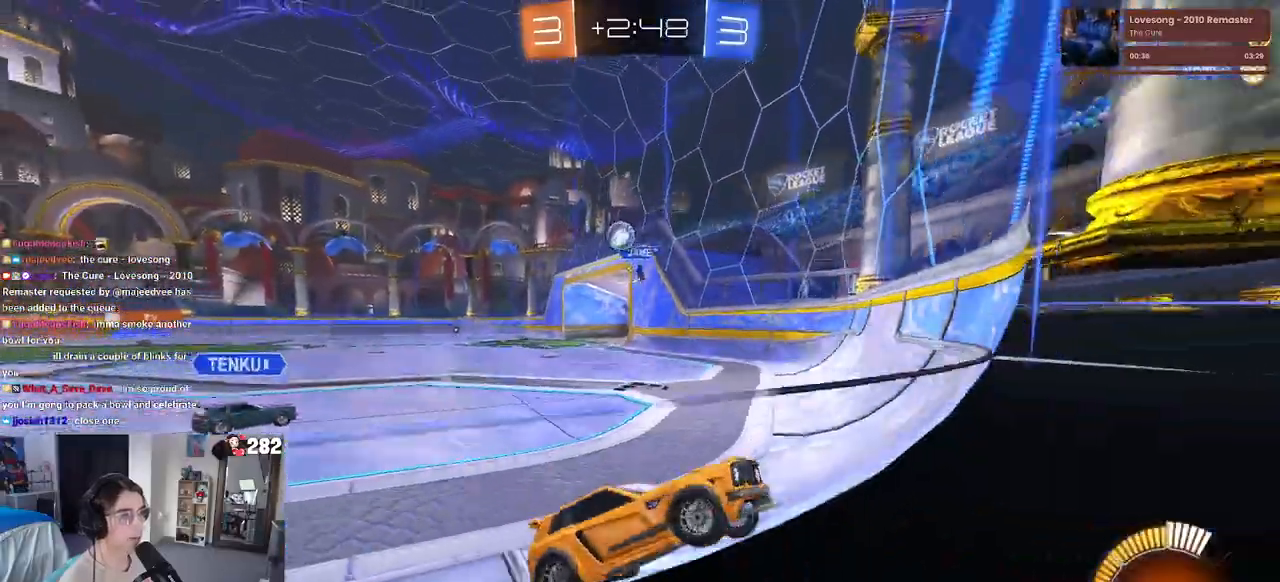
{"buttons": ["L2"], "left_stick": "down", "right_stick": "center", "events": [[117, "R2", "up"], [150, "L2", "down"], [150, "left_stick", "down"]]}
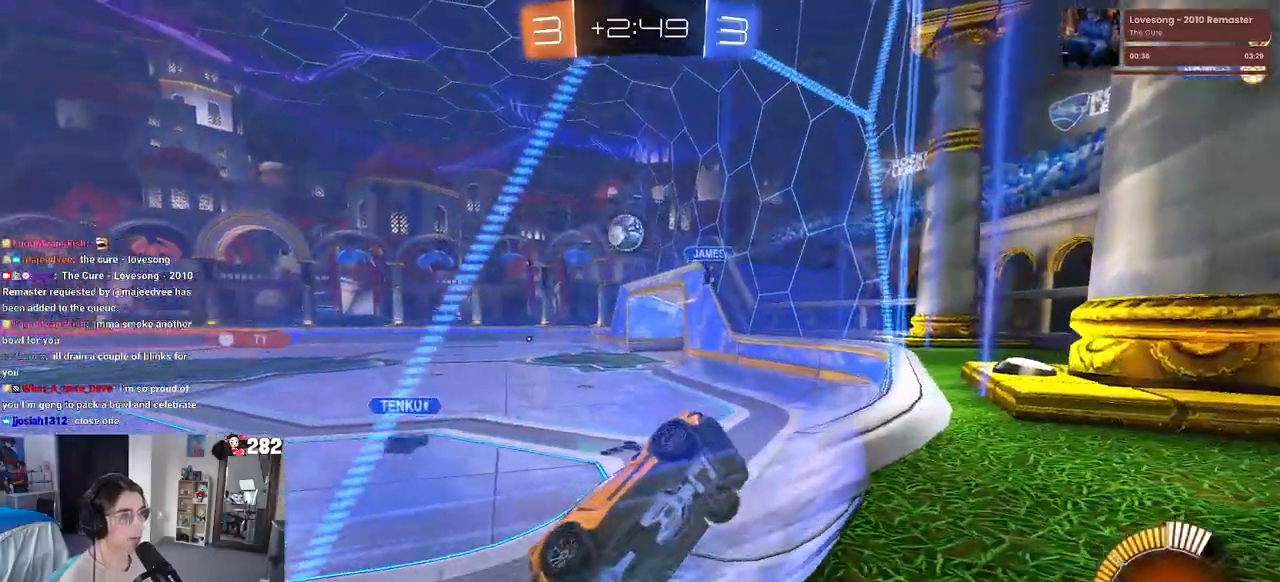
{"buttons": ["L2"], "left_stick": "center", "right_stick": "center", "events": [[150, "left_stick", "down-right"], [333, "left_stick", "left"], [500, "left_stick", "center"]]}
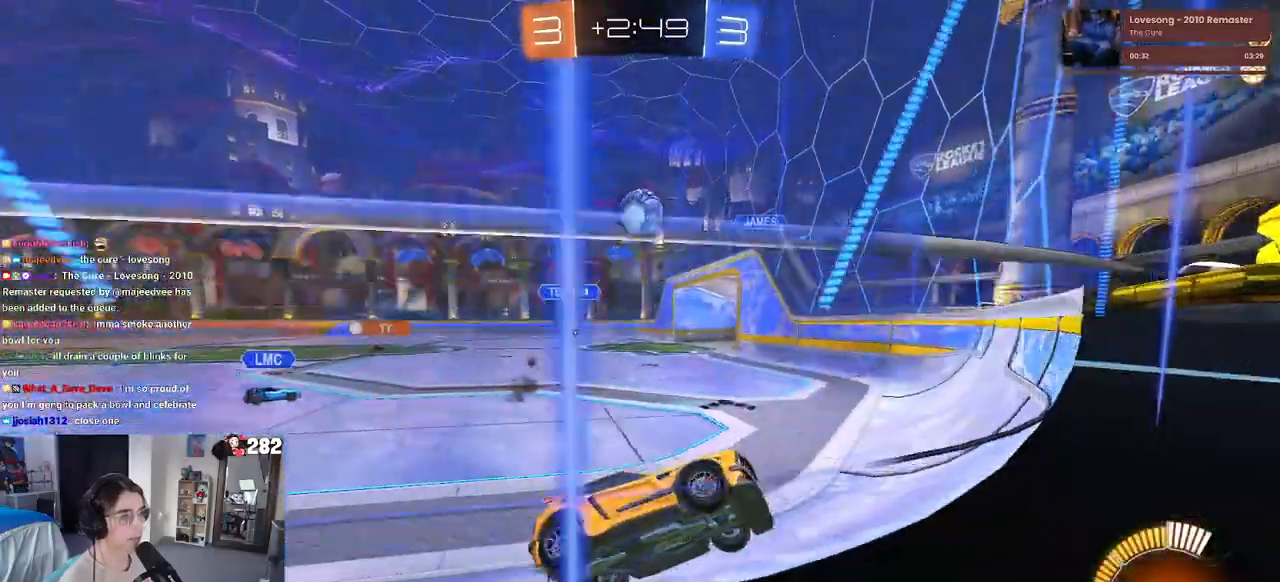
{"buttons": ["L2"], "left_stick": "right", "right_stick": "center", "events": [[50, "left_stick", "right"], [250, "left_stick", "center"], [333, "left_stick", "left"], [450, "left_stick", "right"]]}